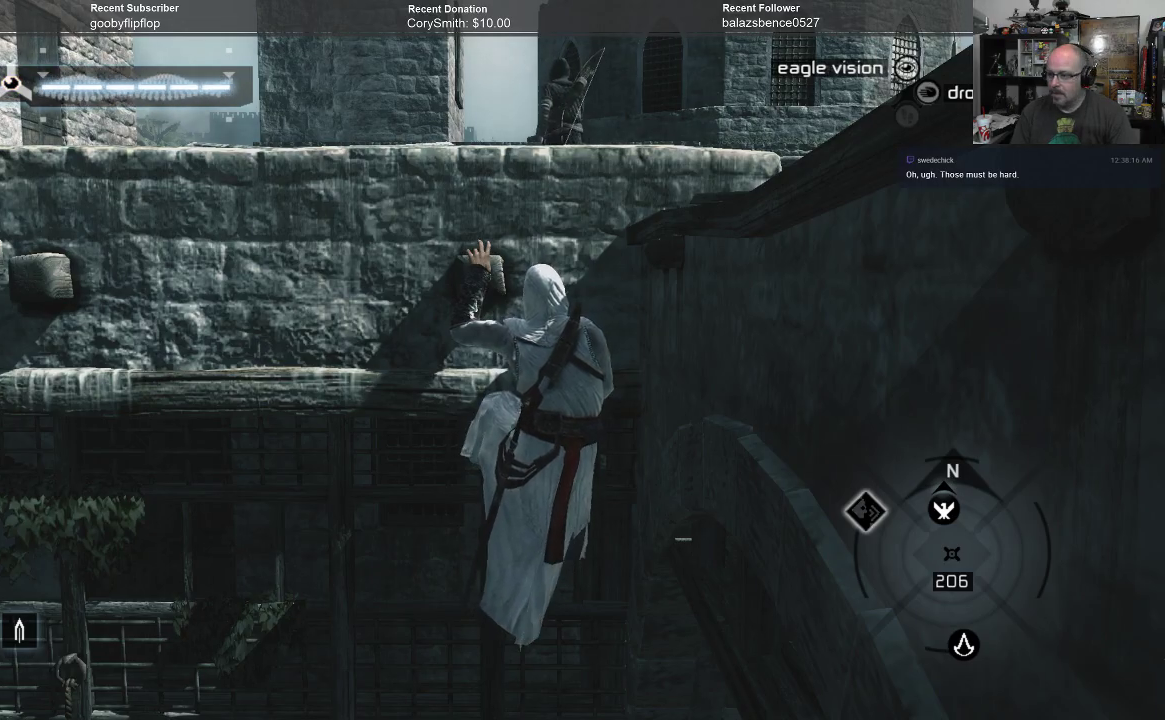
Gameplay with a controller (Xbox layout); each line is a JSON object with the inputs held at the frame after it. "events" lists button and stick changes between this image and that frame as [ms after this image, input, new state], when the widget could be followed in between.
{"buttons": ["A", "R1"], "left_stick": "up", "right_stick": "center", "events": [[300, "R1", "down"], [300, "left_stick", "up"], [367, "A", "down"]]}
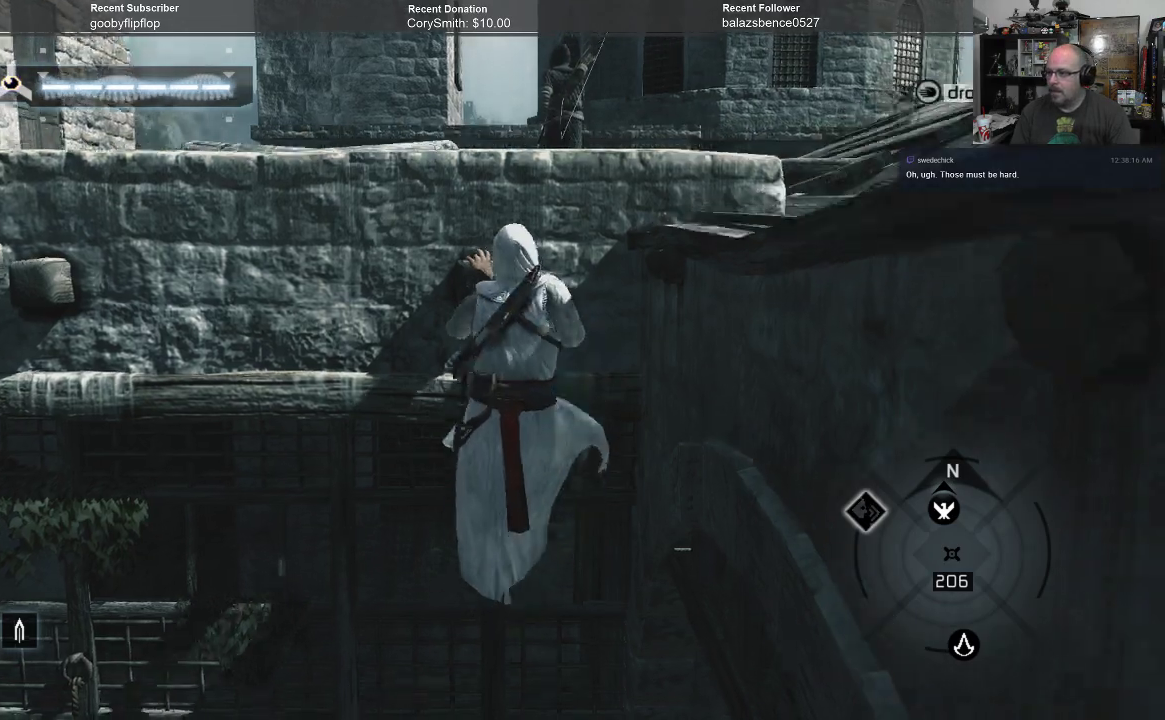
{"buttons": ["A", "R1"], "left_stick": "up", "right_stick": "center", "events": []}
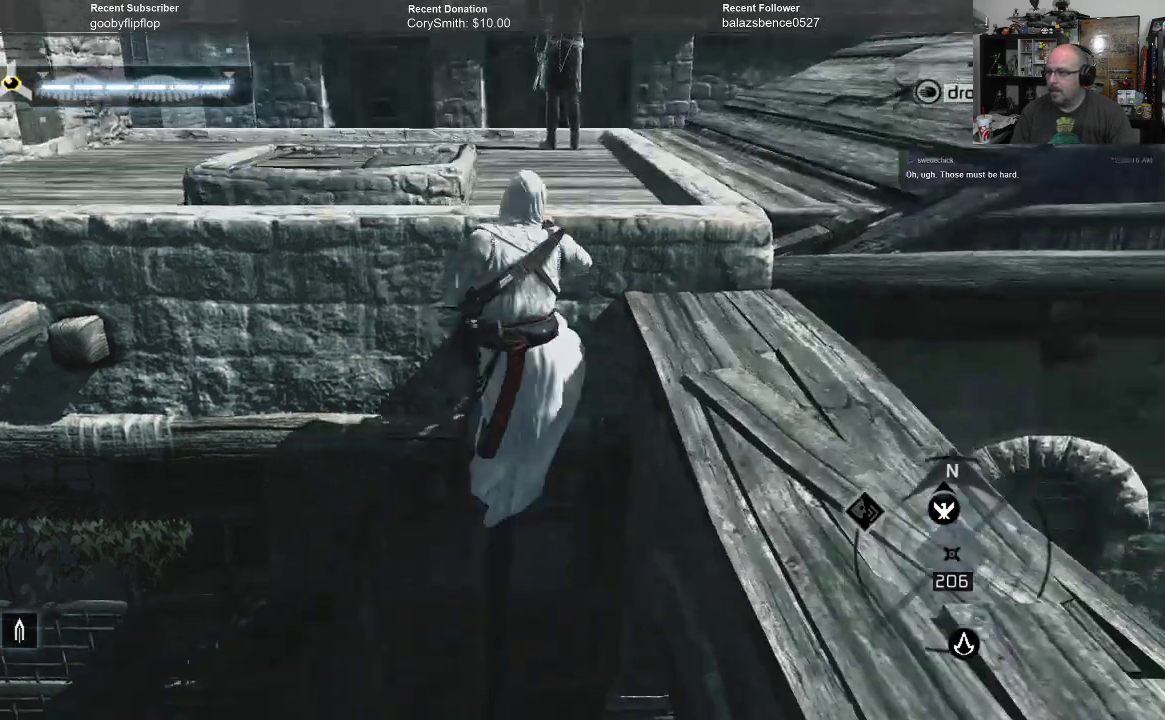
{"buttons": ["A", "R1"], "left_stick": "up", "right_stick": "center", "events": []}
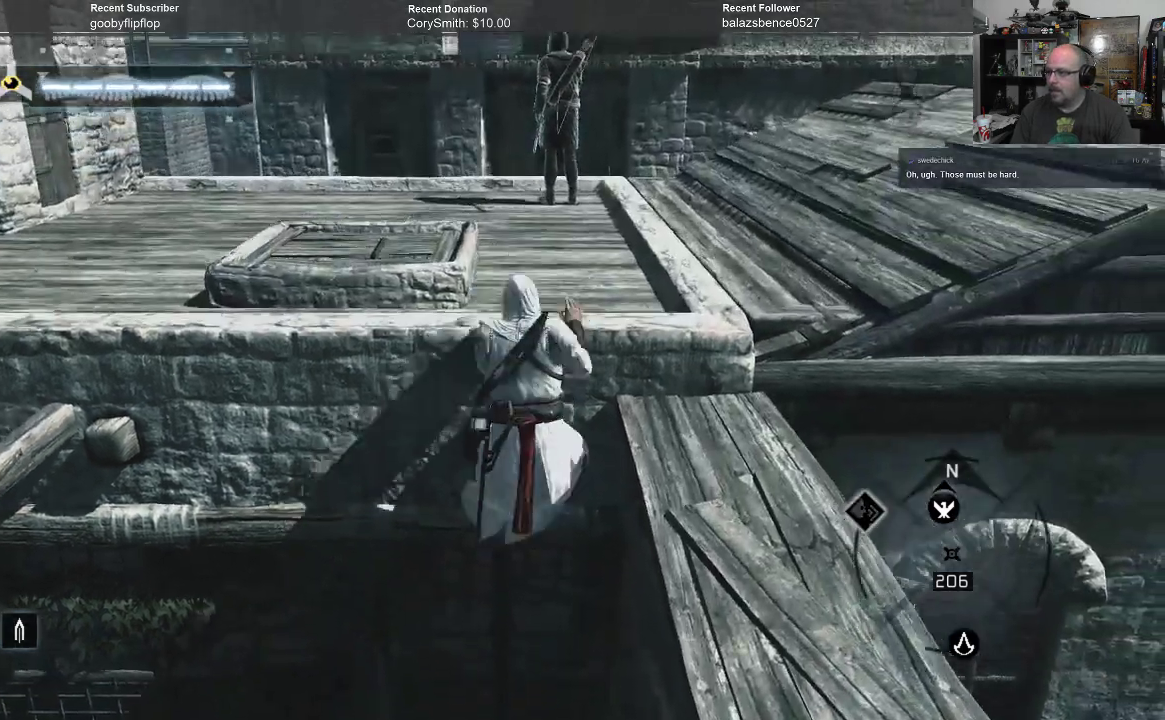
{"buttons": [], "left_stick": "up", "right_stick": "center", "events": [[433, "A", "up"], [433, "R1", "up"]]}
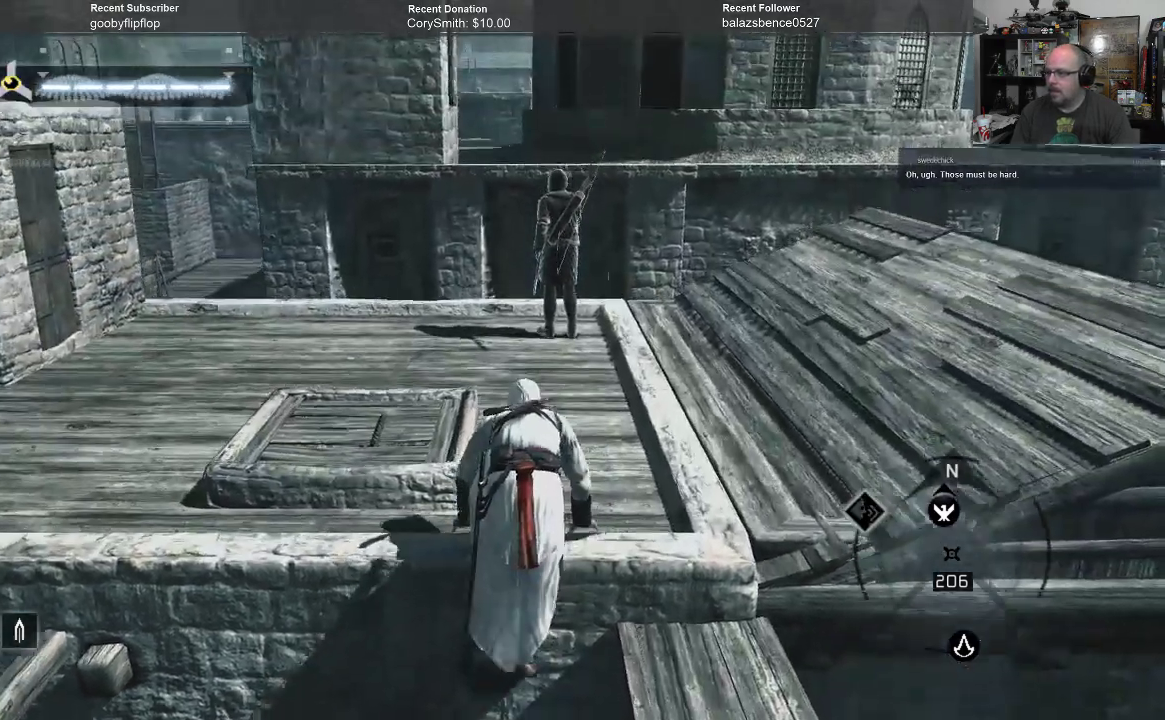
{"buttons": [], "left_stick": "up", "right_stick": "center", "events": []}
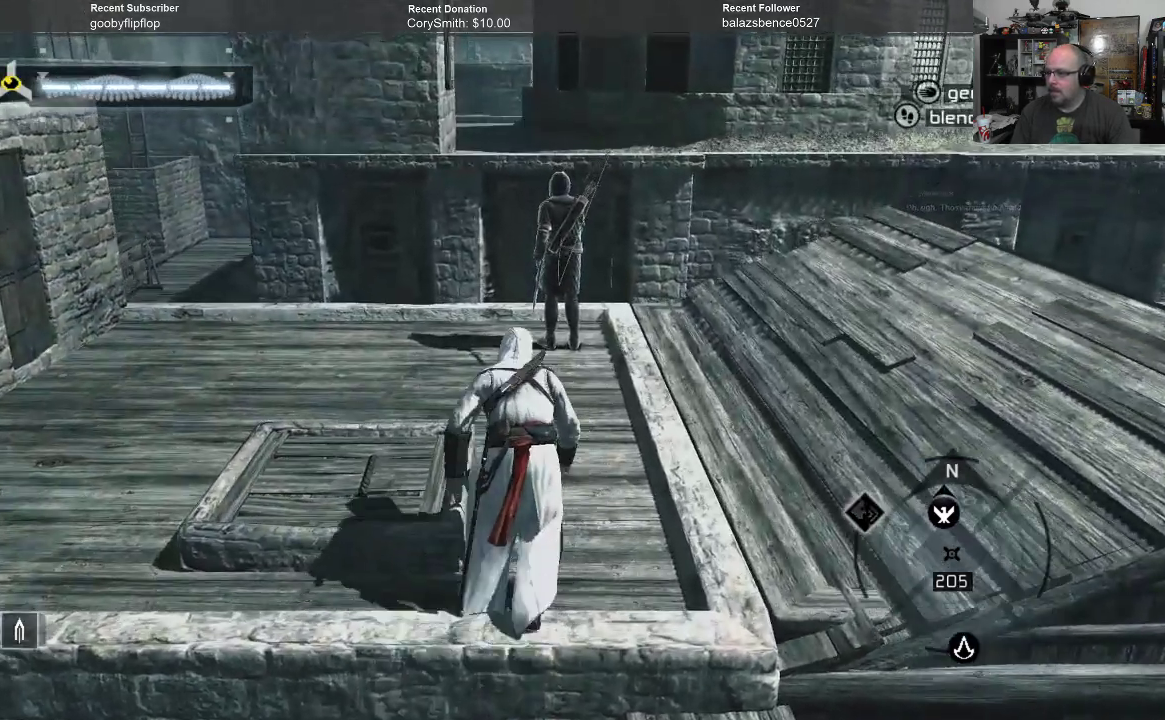
{"buttons": [], "left_stick": "up", "right_stick": "center", "events": []}
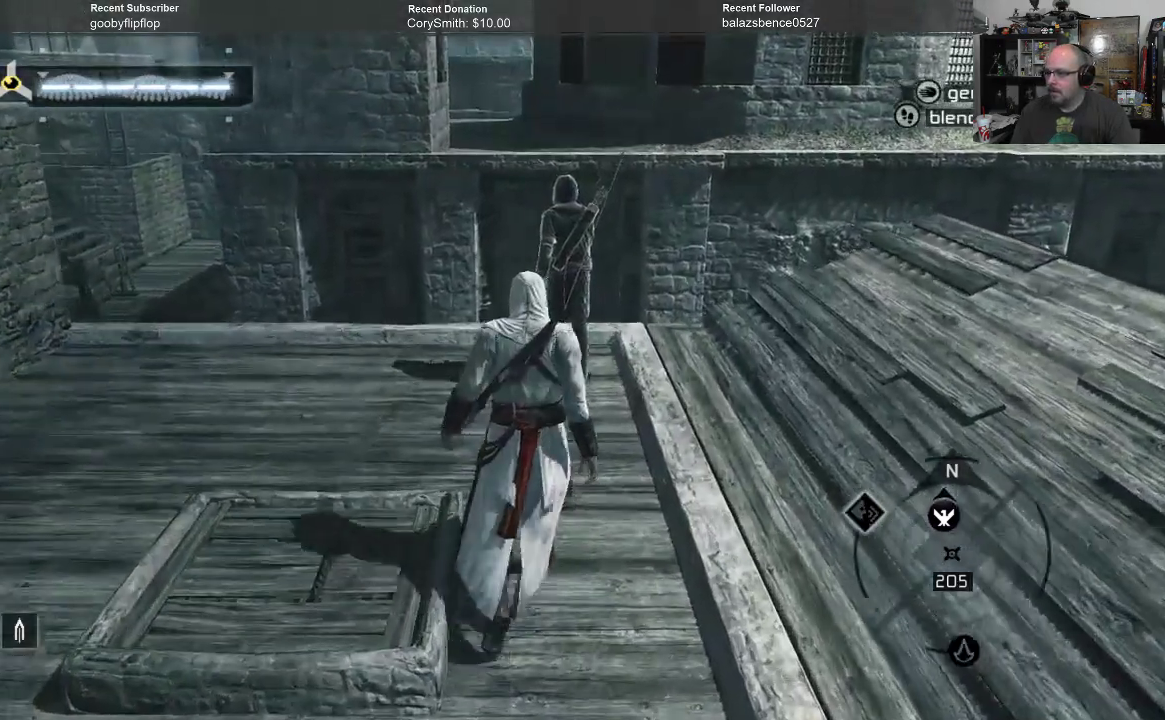
{"buttons": [], "left_stick": "up", "right_stick": "center", "events": []}
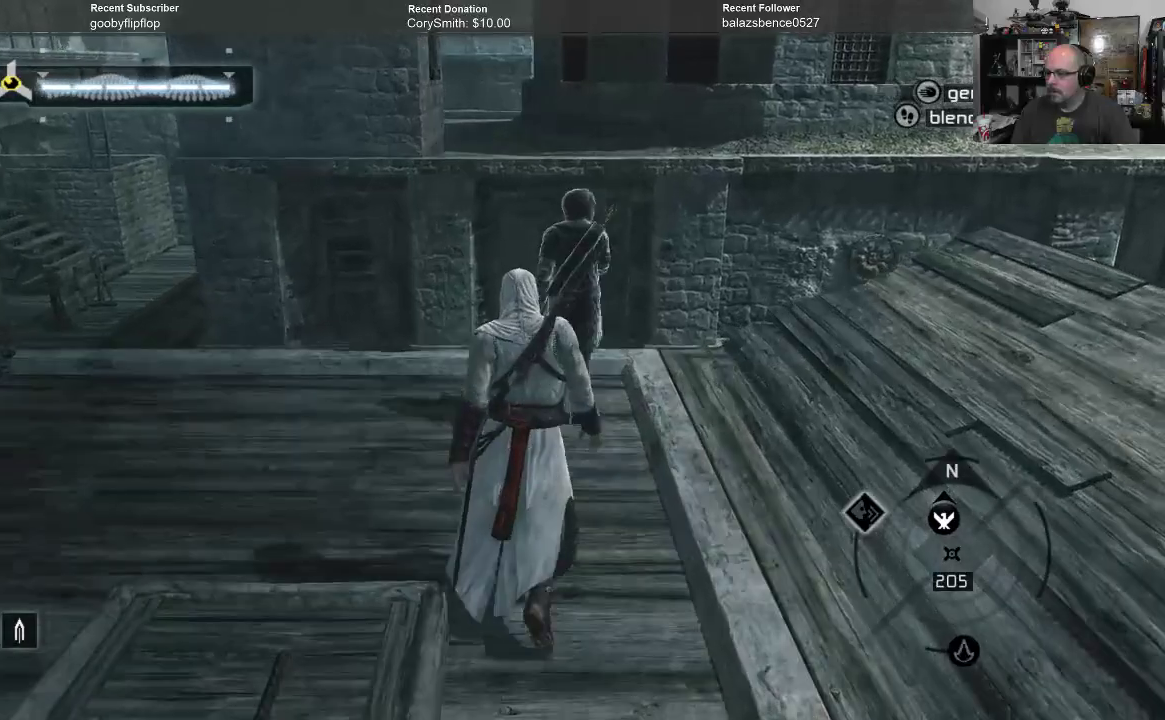
{"buttons": ["L1"], "left_stick": "up", "right_stick": "center", "events": [[367, "L1", "down"]]}
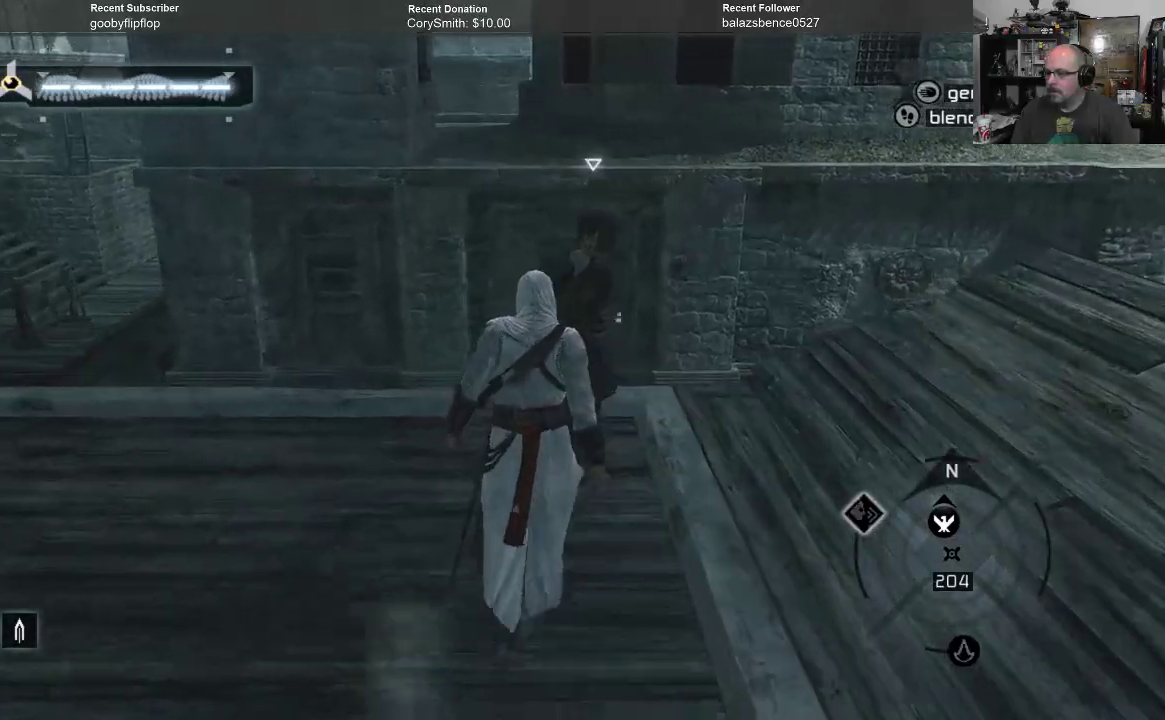
{"buttons": [], "left_stick": "up", "right_stick": "center", "events": [[33, "L1", "up"]]}
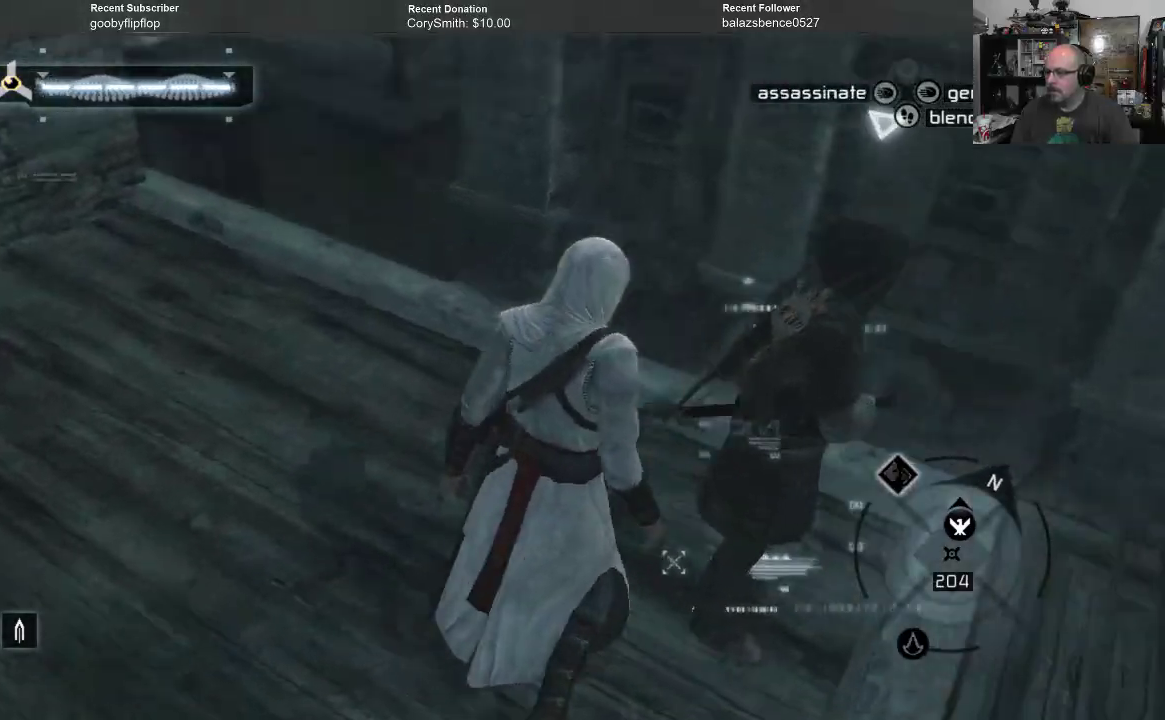
{"buttons": [], "left_stick": "center", "right_stick": "center", "events": [[67, "L1", "down"], [200, "L1", "up"], [267, "left_stick", "center"]]}
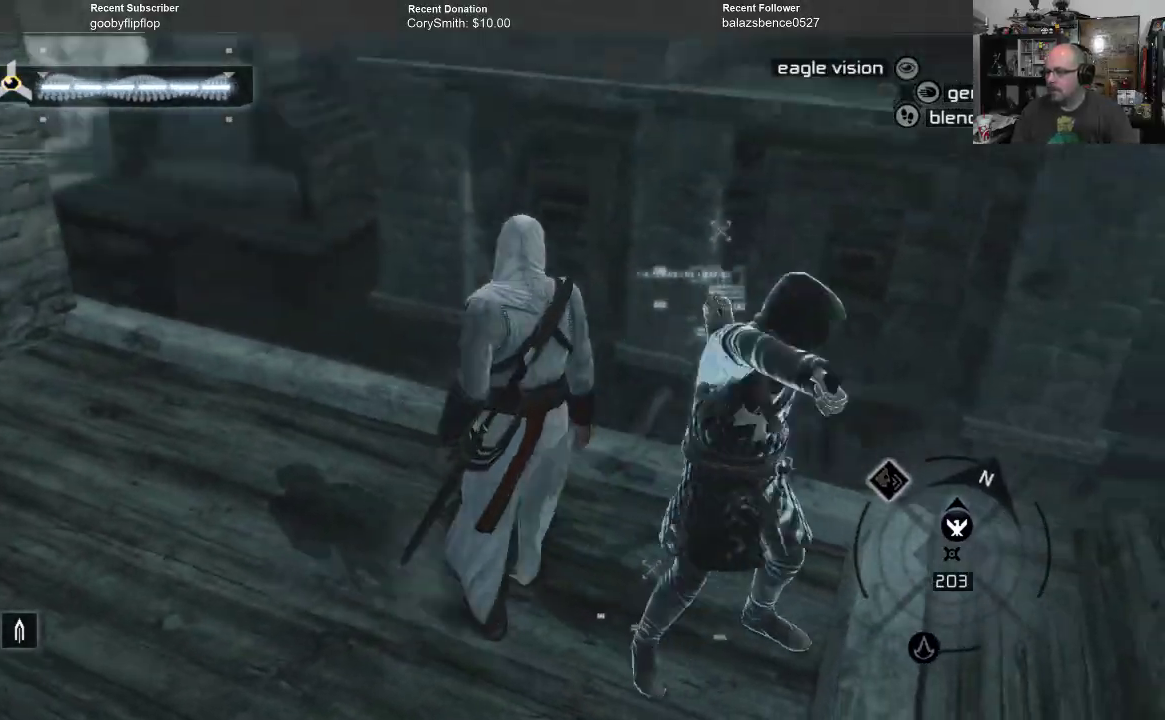
{"buttons": [], "left_stick": "center", "right_stick": "center", "events": []}
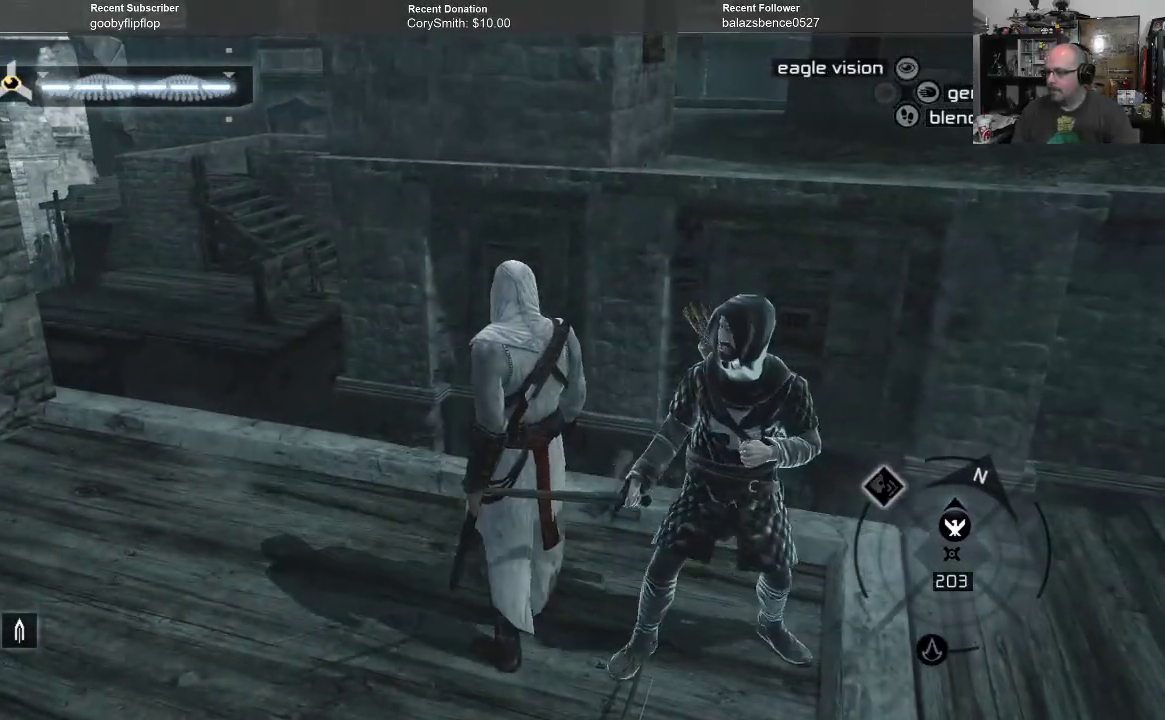
{"buttons": [], "left_stick": "center", "right_stick": "center", "events": [[67, "left_stick", "right"], [167, "X", "down"], [300, "X", "up"], [333, "left_stick", "center"], [400, "X", "down"], [467, "X", "up"]]}
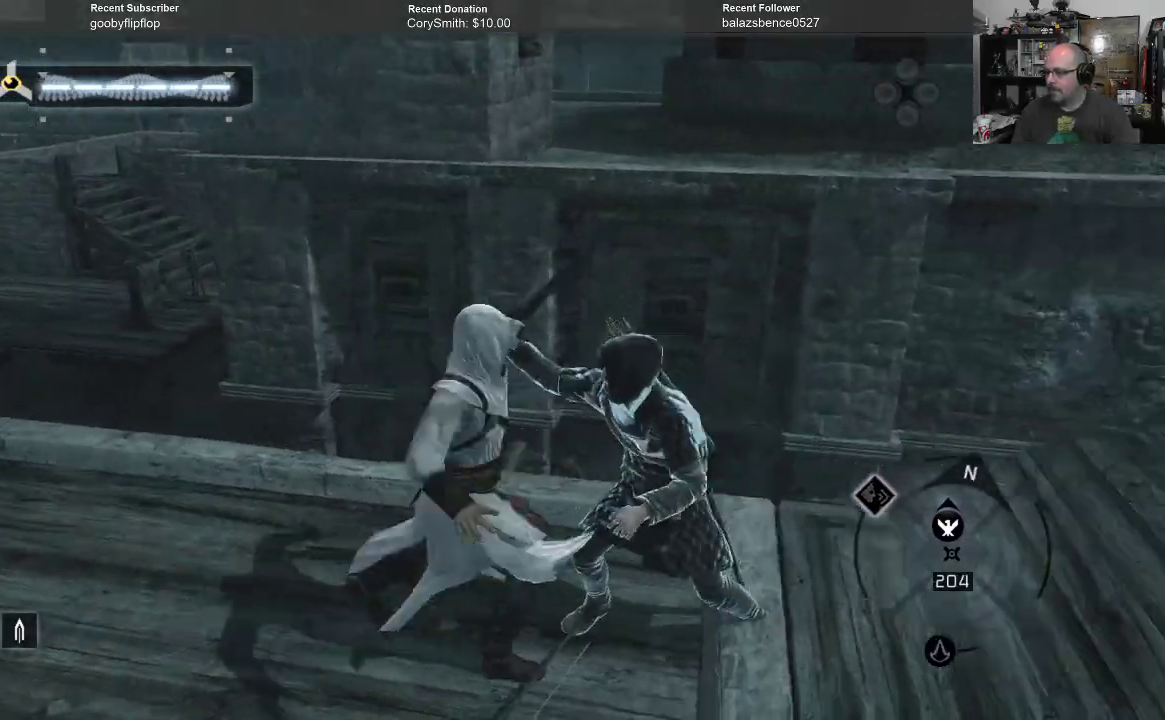
{"buttons": [], "left_stick": "center", "right_stick": "center", "events": [[67, "X", "down"], [133, "X", "up"], [200, "X", "down"], [300, "X", "up"], [400, "X", "down"], [467, "X", "up"]]}
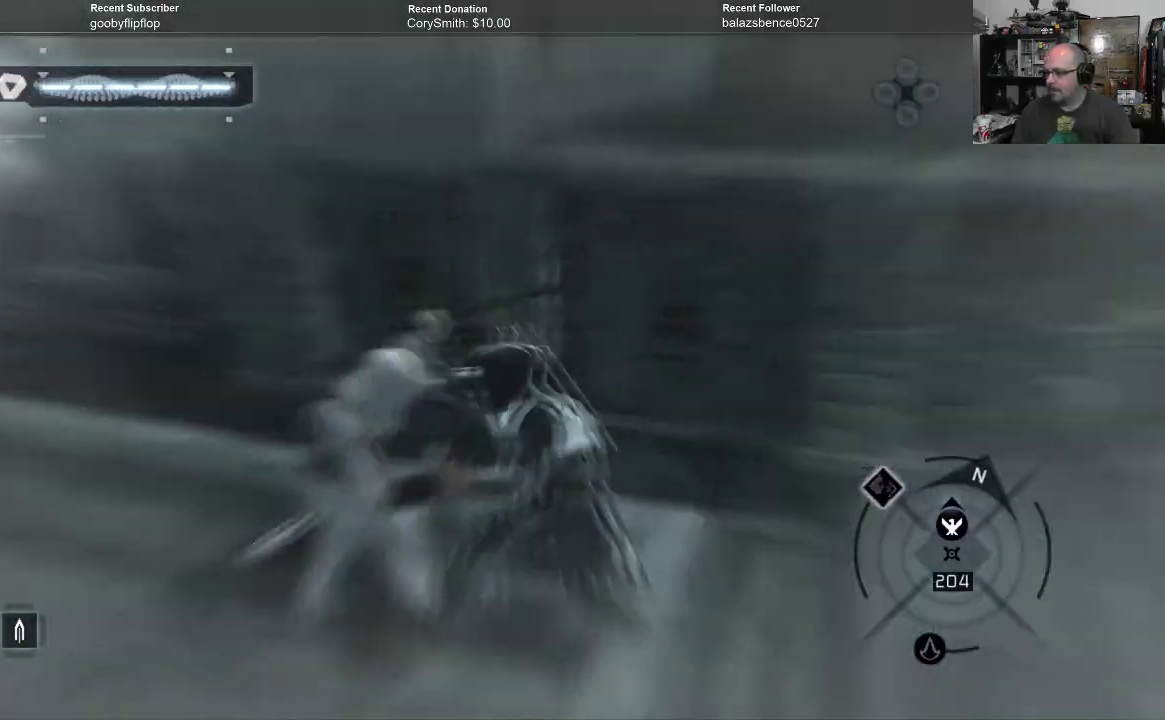
{"buttons": [], "left_stick": "center", "right_stick": "center", "events": [[67, "X", "down"], [100, "X", "up"]]}
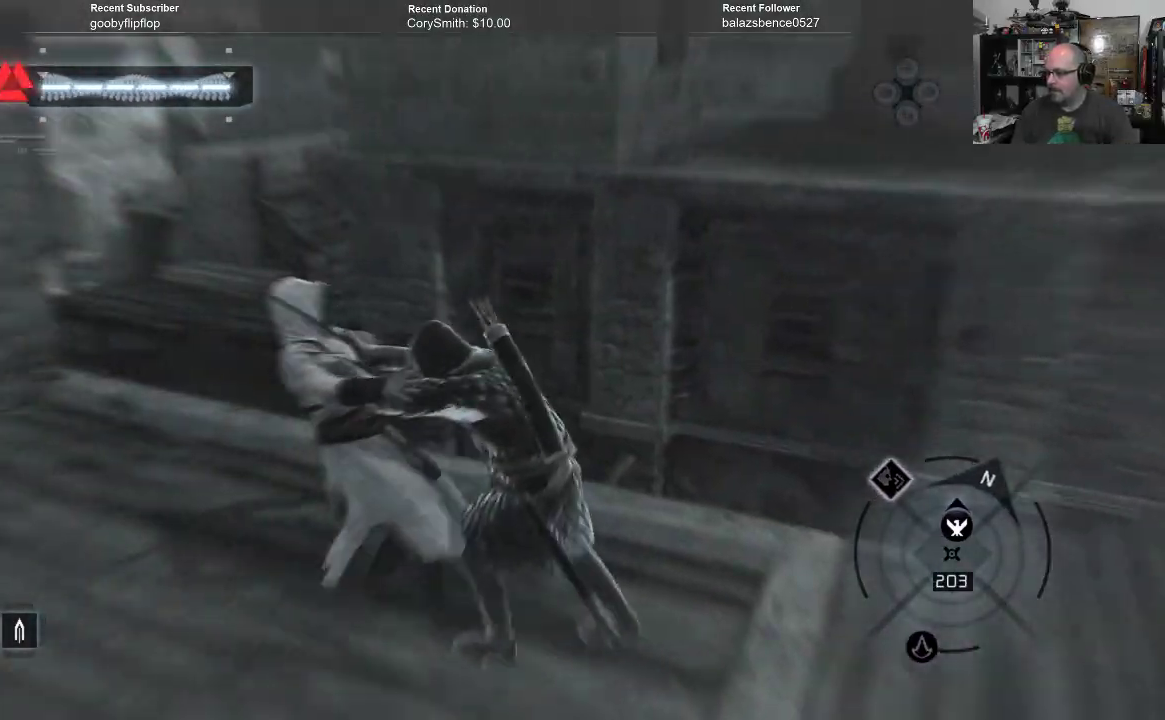
{"buttons": [], "left_stick": "center", "right_stick": "center", "events": []}
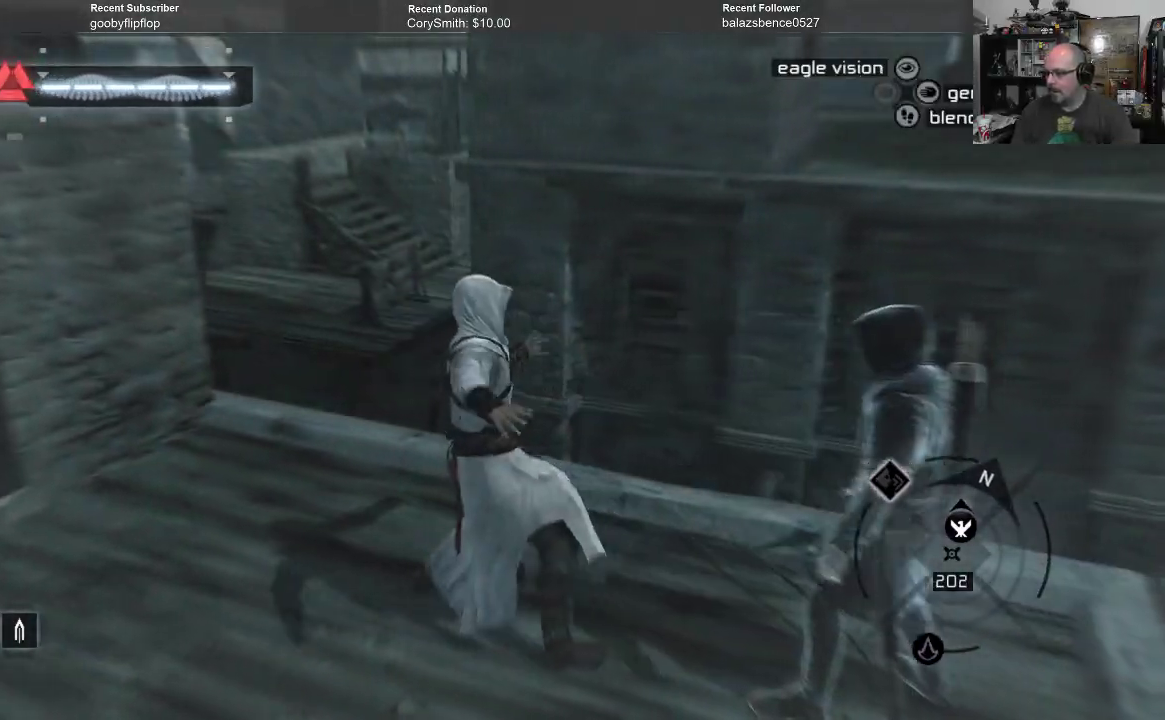
{"buttons": [], "left_stick": "center", "right_stick": "center", "events": [[100, "left_stick", "right"], [333, "left_stick", "center"]]}
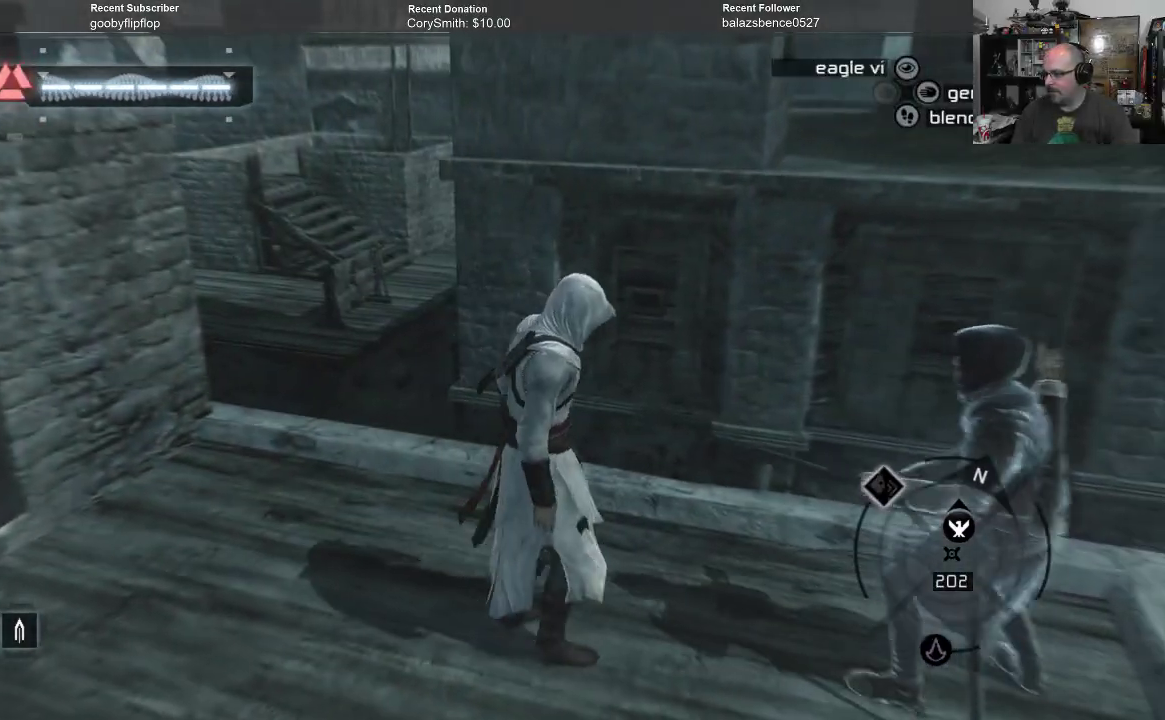
{"buttons": [], "left_stick": "center", "right_stick": "center", "events": [[367, "L1", "down"], [500, "L1", "up"]]}
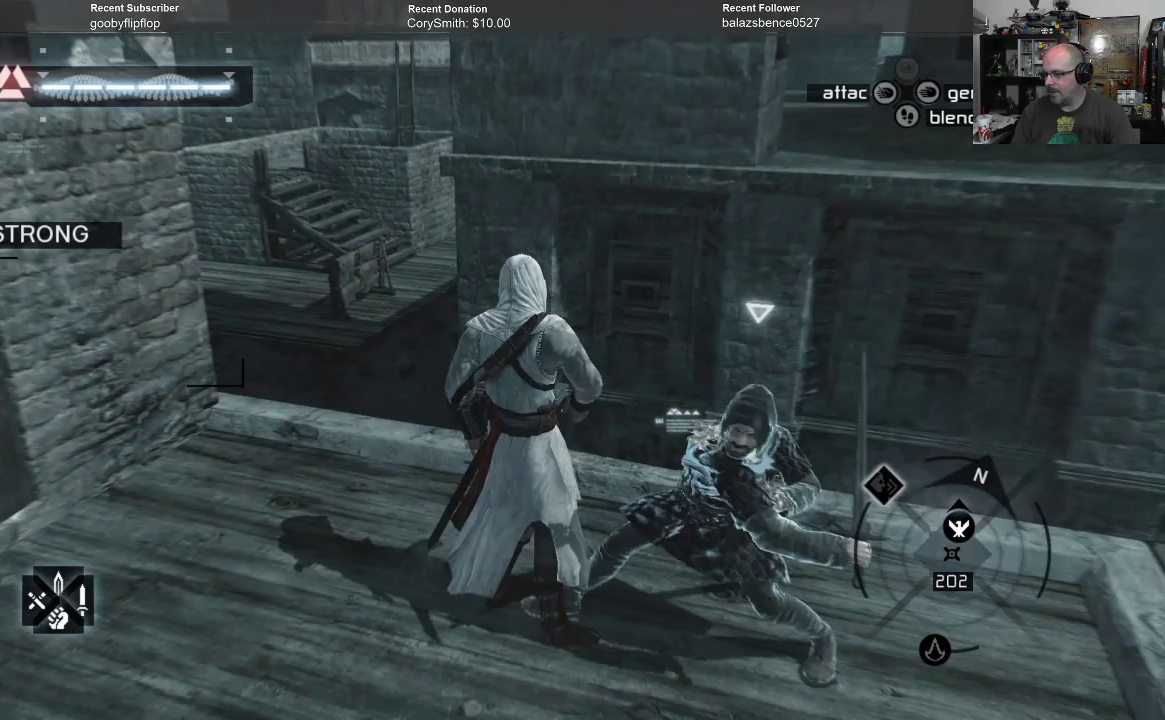
{"buttons": [], "left_stick": "center", "right_stick": "center", "events": []}
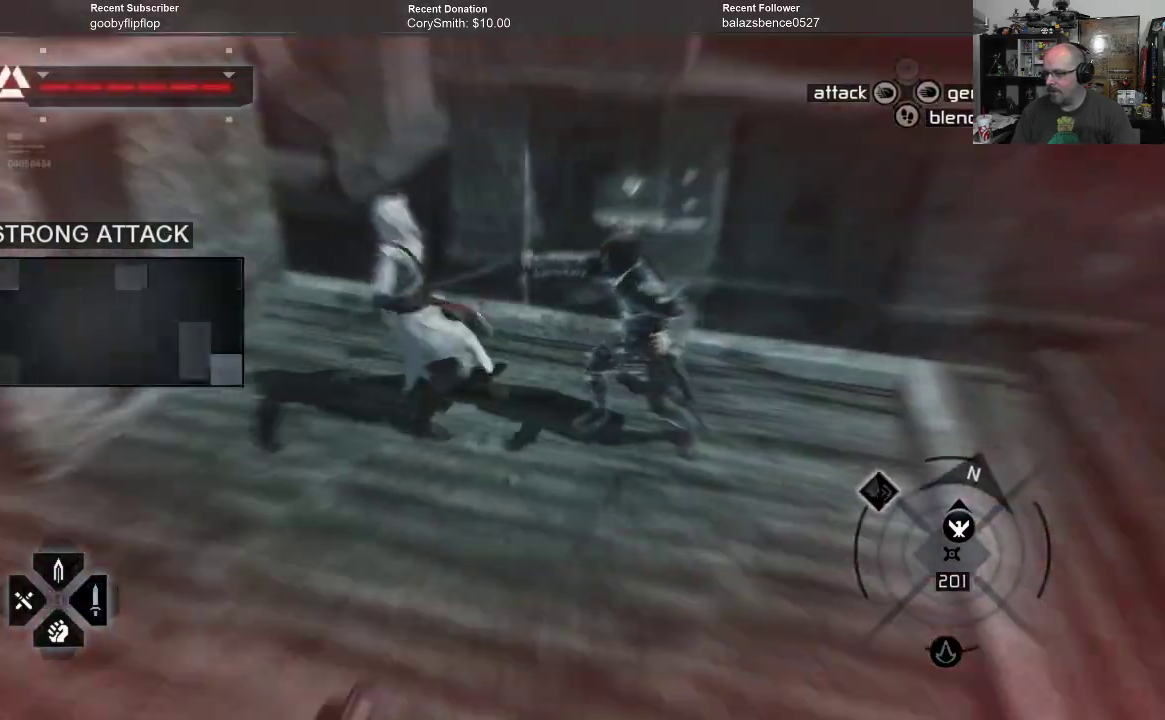
{"buttons": [], "left_stick": "center", "right_stick": "center", "events": []}
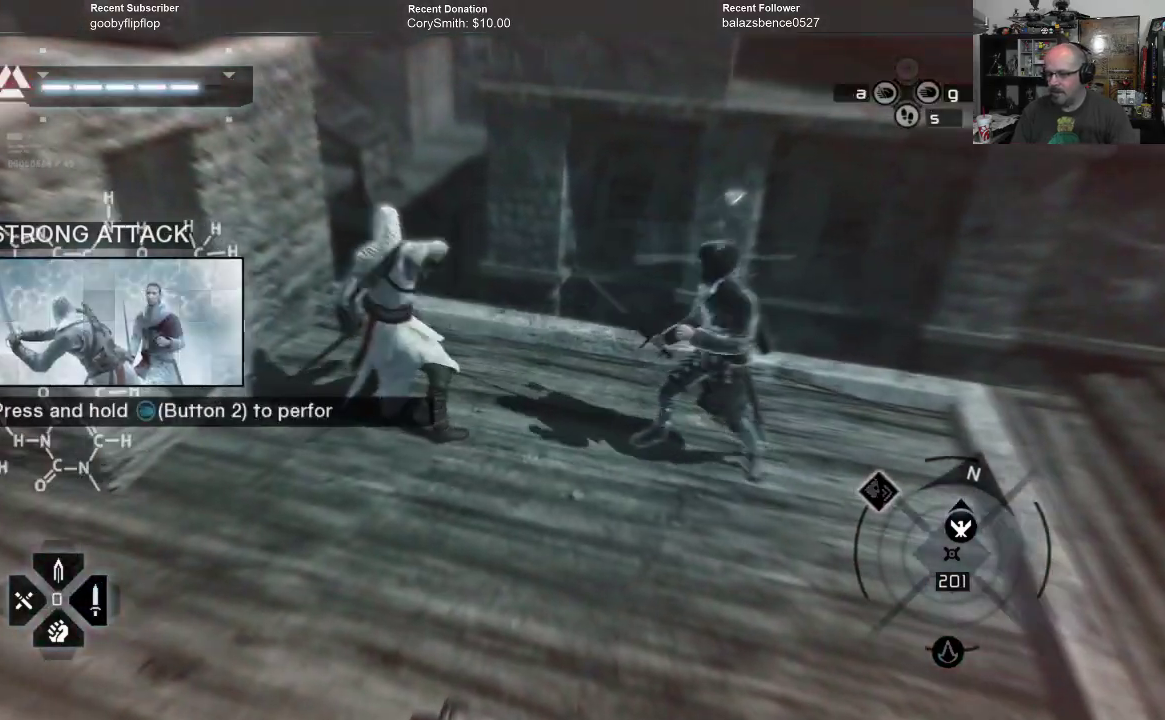
{"buttons": [], "left_stick": "center", "right_stick": "center", "events": [[233, "DPAD_RIGHT", "down"], [300, "DPAD_RIGHT", "up"], [433, "X", "down"], [500, "X", "up"]]}
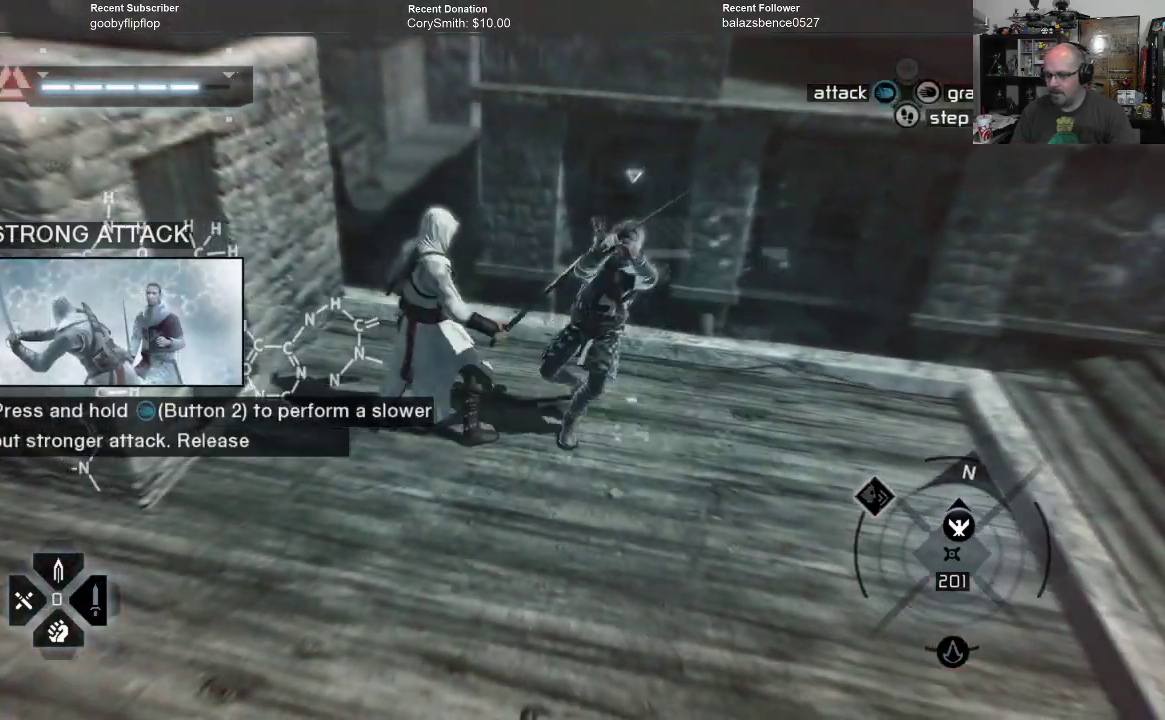
{"buttons": [], "left_stick": "center", "right_stick": "center", "events": []}
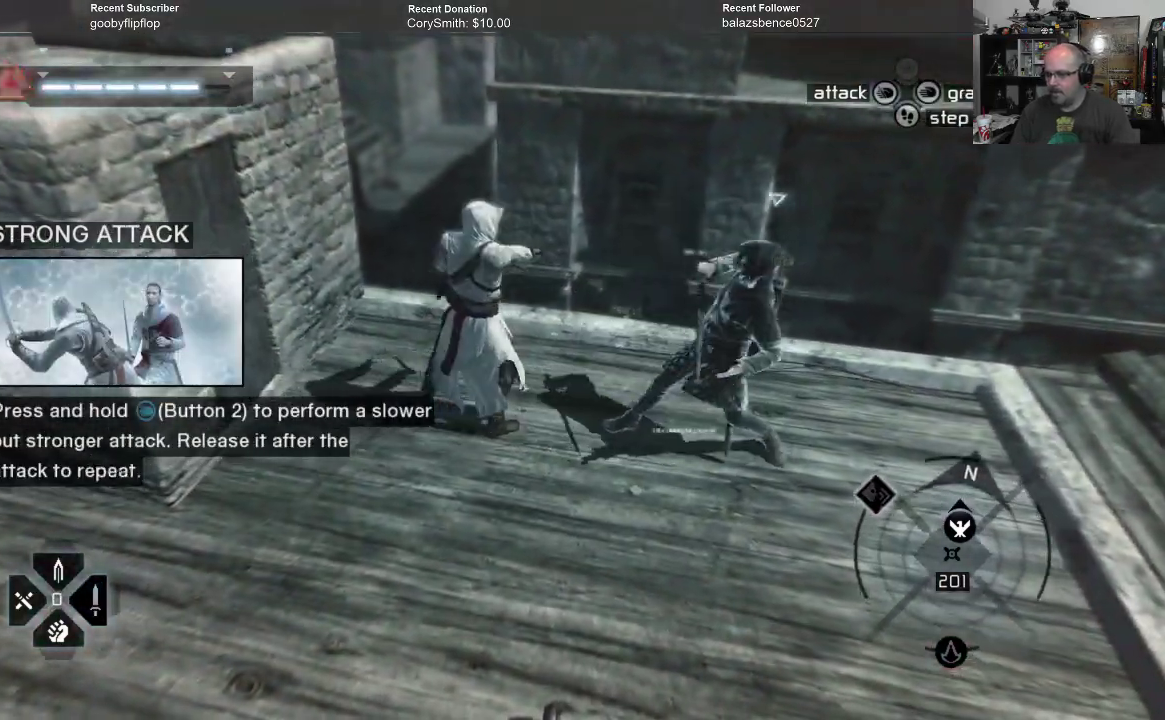
{"buttons": [], "left_stick": "center", "right_stick": "center", "events": []}
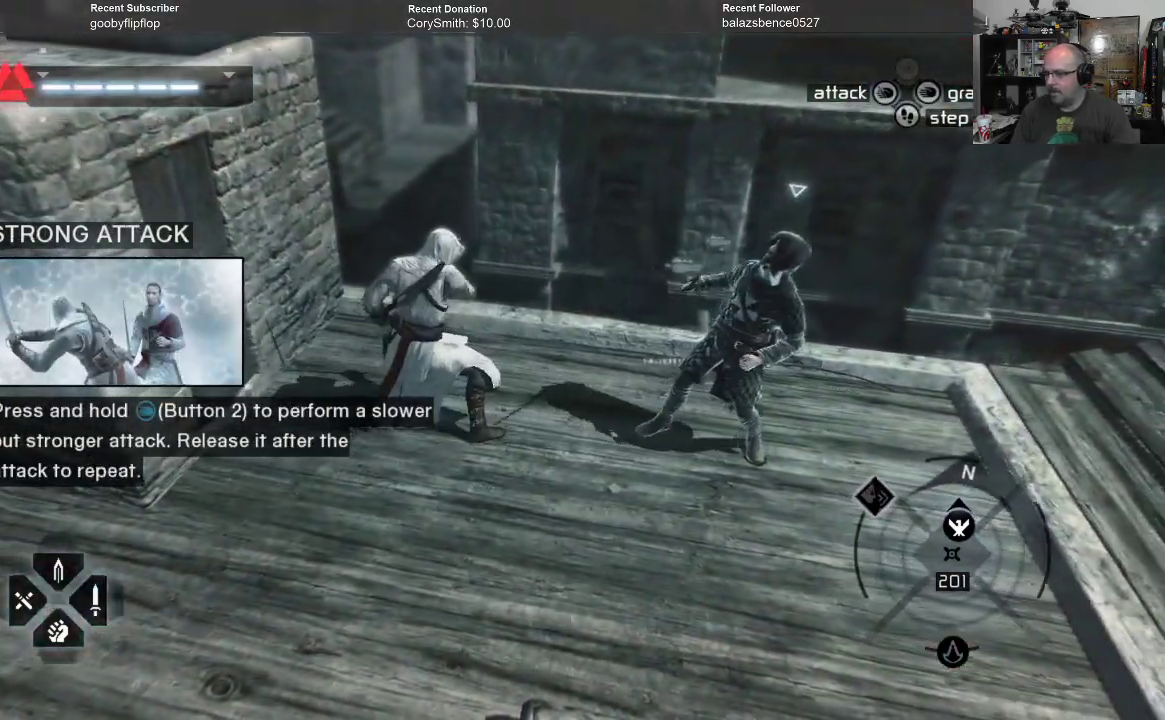
{"buttons": ["R1"], "left_stick": "center", "right_stick": "center", "events": [[333, "R1", "down"]]}
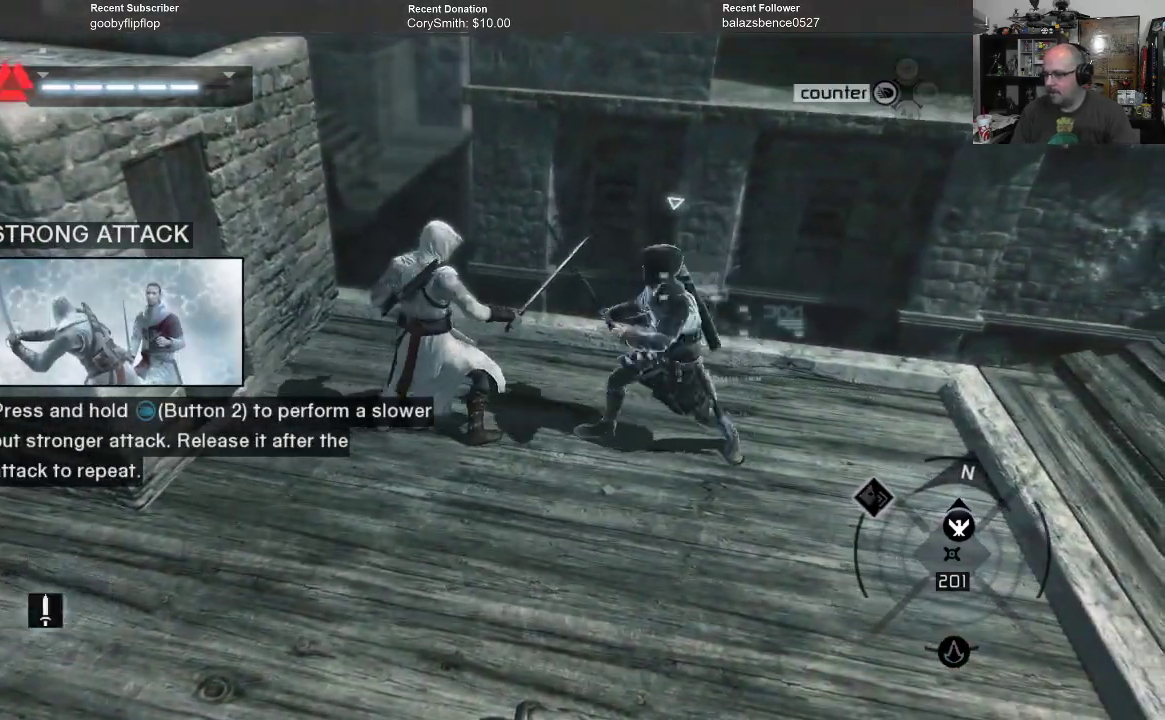
{"buttons": ["R1"], "left_stick": "center", "right_stick": "center", "events": [[300, "X", "down"], [467, "X", "up"]]}